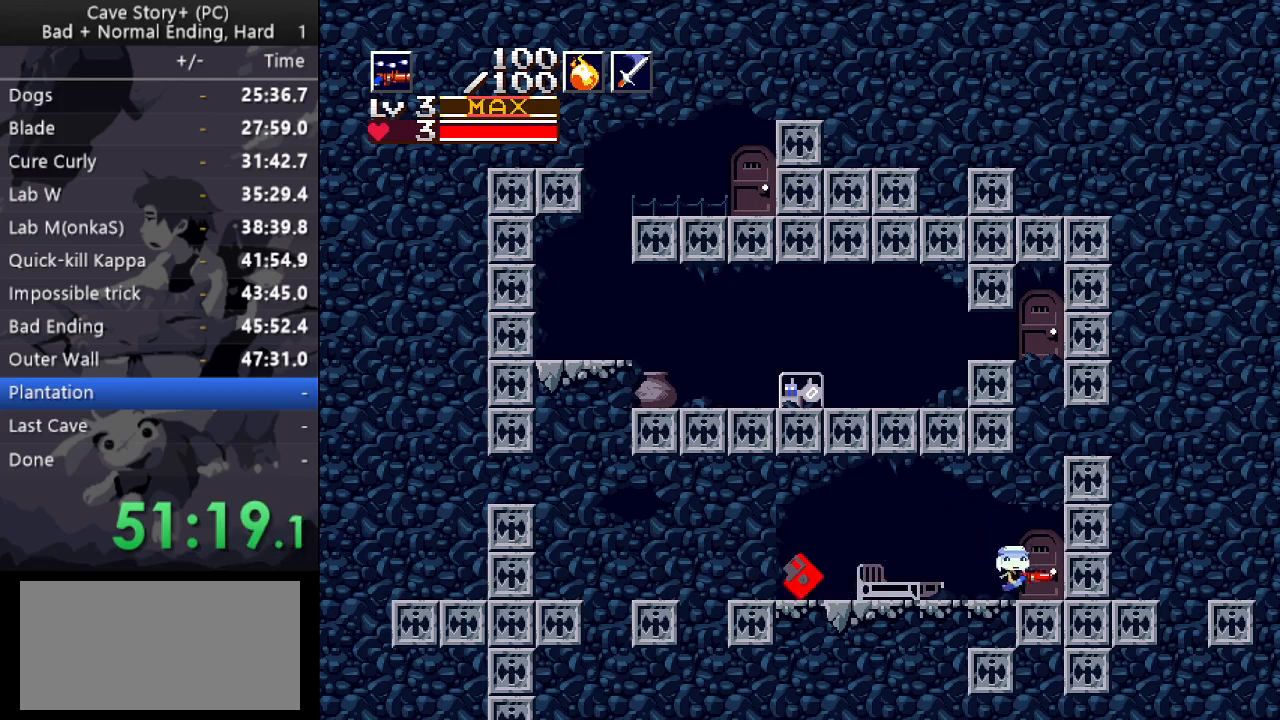
Gameplay with keyboard; each line is a JSON object with the keys held at the frame after it. "events" lists presses ("down") and releases ("up") of "a", "down", "left", "q", "right", "s", "up", "w", "x" and "z" between this image and that frame as [ms after this image, input, new state], when the widget could be followed in between. No other keys are recorded. Mouse input is not recorded.
{"keys": ["left"], "events": [[17, "right", "up"], [67, "down", "down"], [200, "down", "up"], [200, "left", "down"]]}
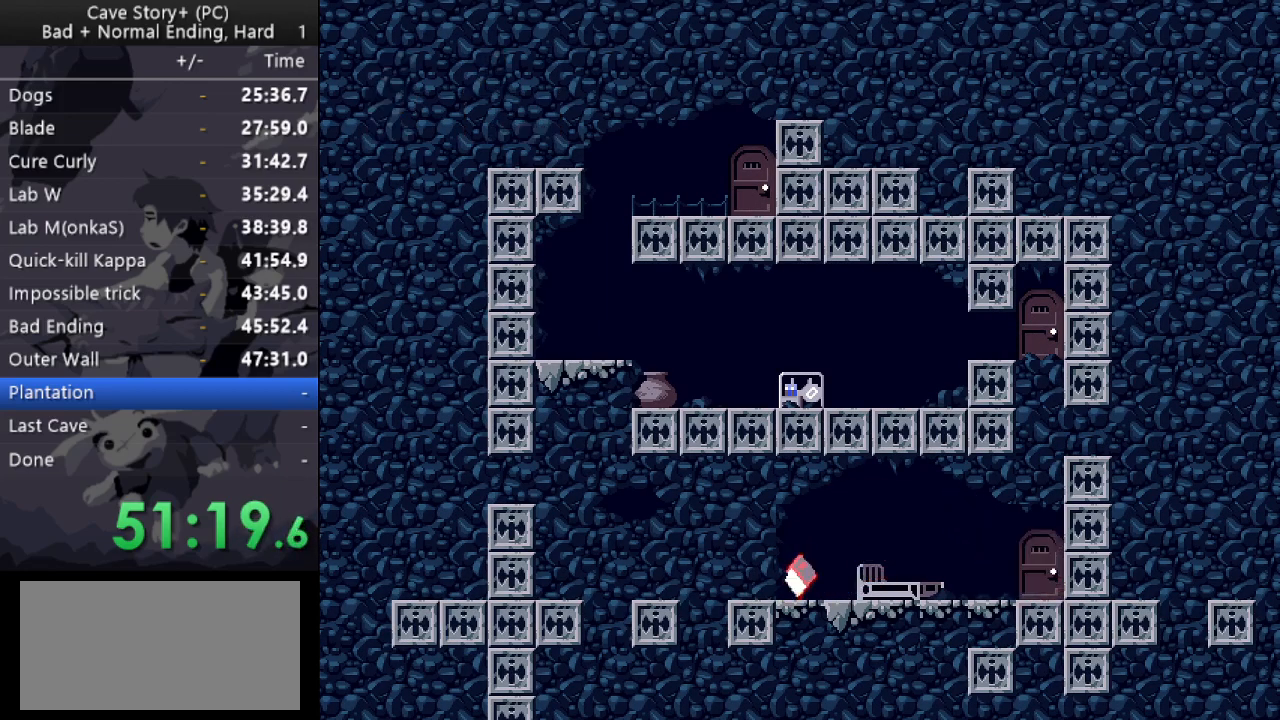
{"keys": ["left"], "events": []}
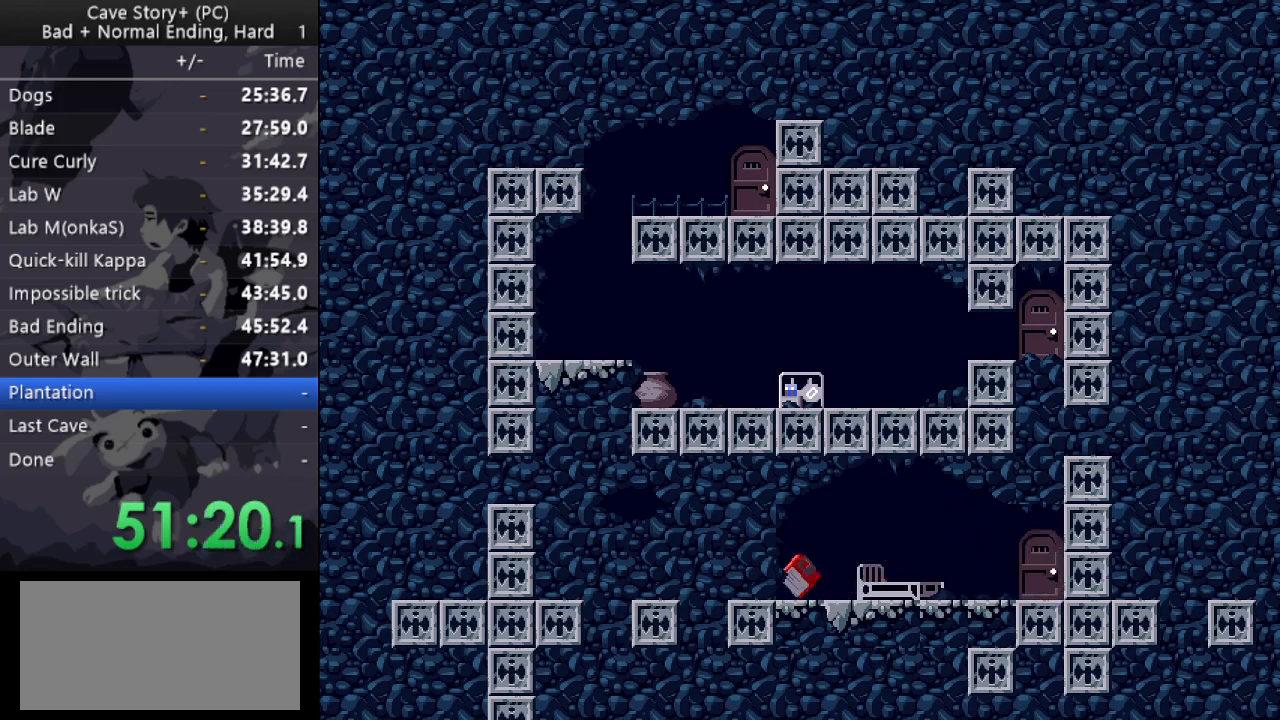
{"keys": ["left"], "events": []}
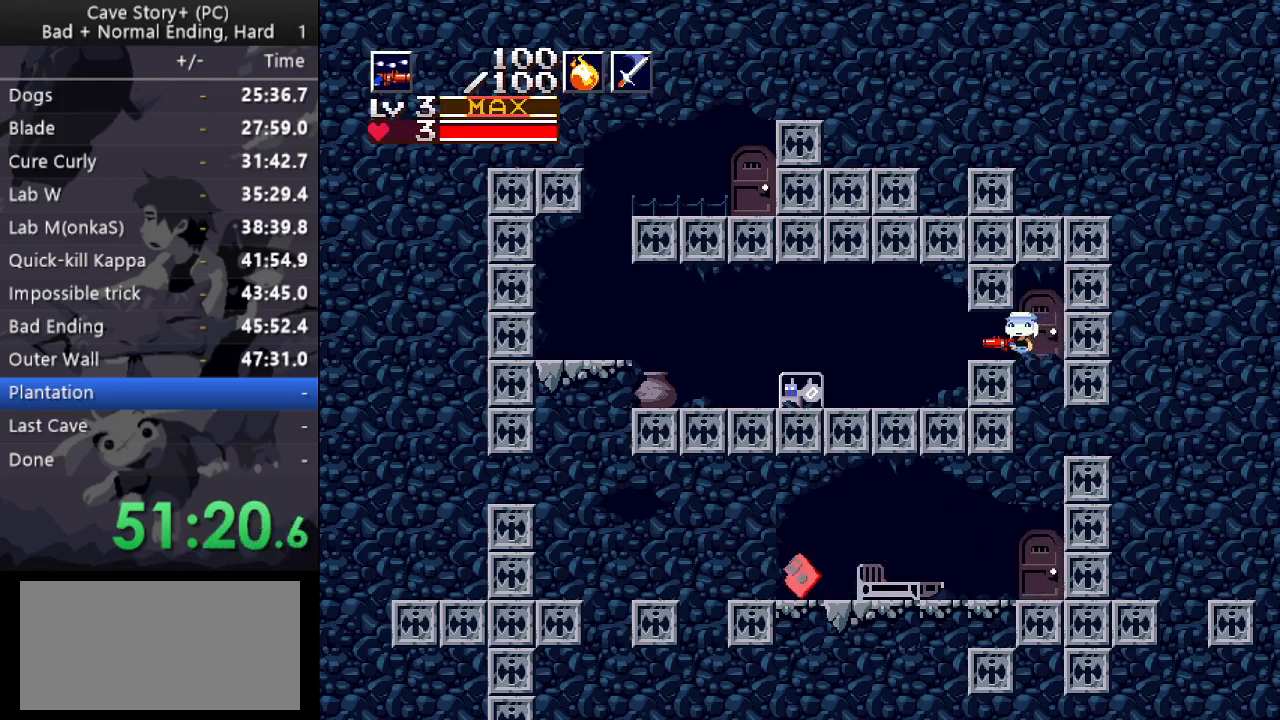
{"keys": ["down", "left", "x", "z"], "events": [[350, "down", "down"], [400, "x", "down"], [400, "z", "down"]]}
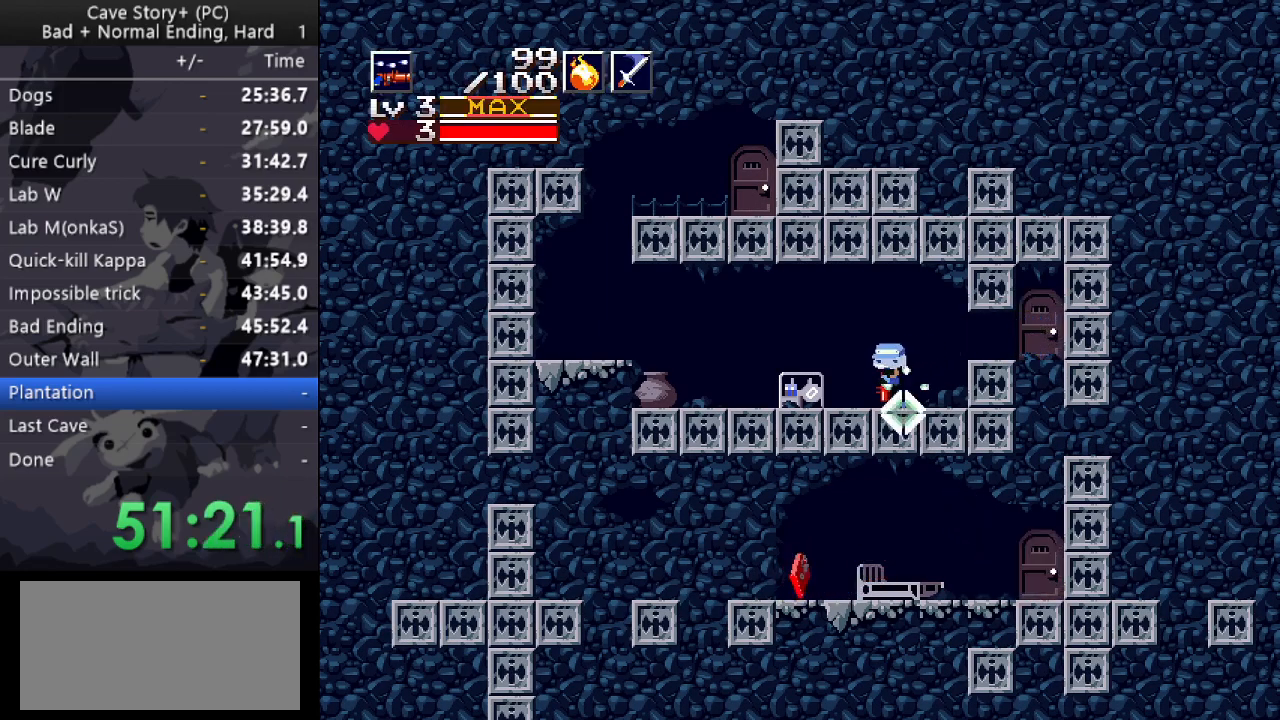
{"keys": ["down", "left", "x", "z"], "events": []}
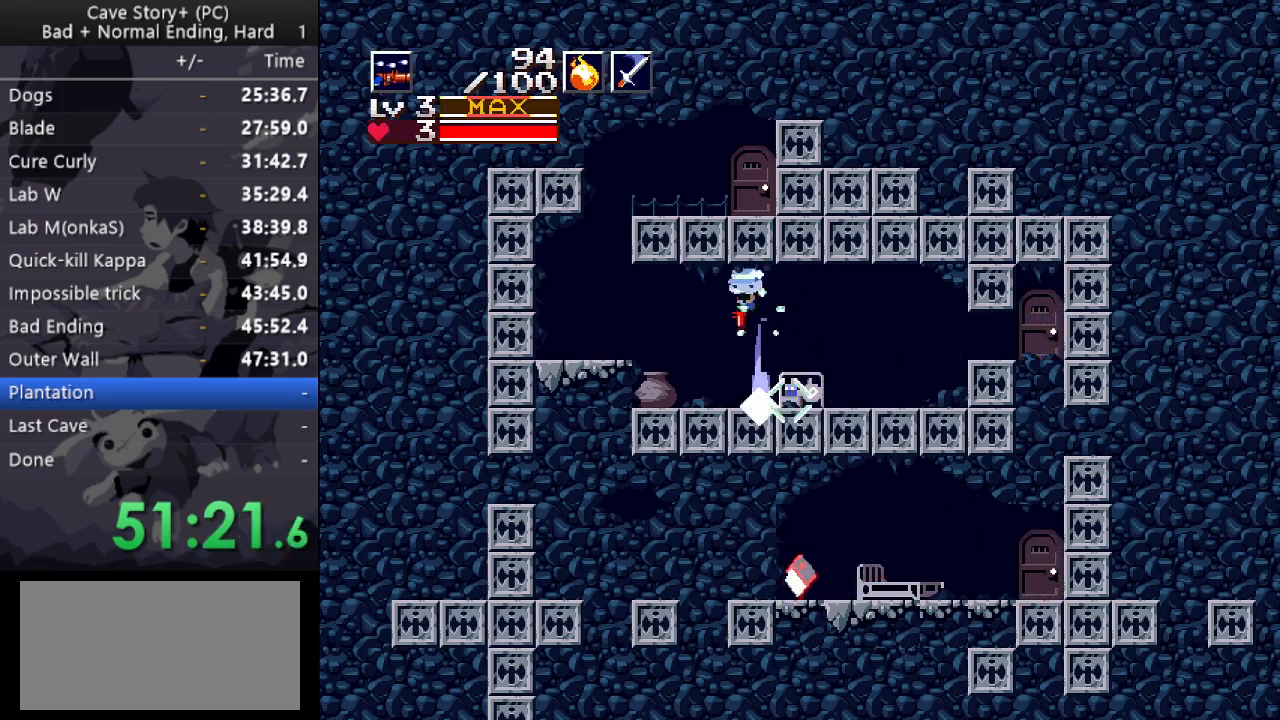
{"keys": ["down", "right"], "events": [[283, "x", "up"], [283, "z", "up"], [383, "left", "up"], [417, "right", "down"]]}
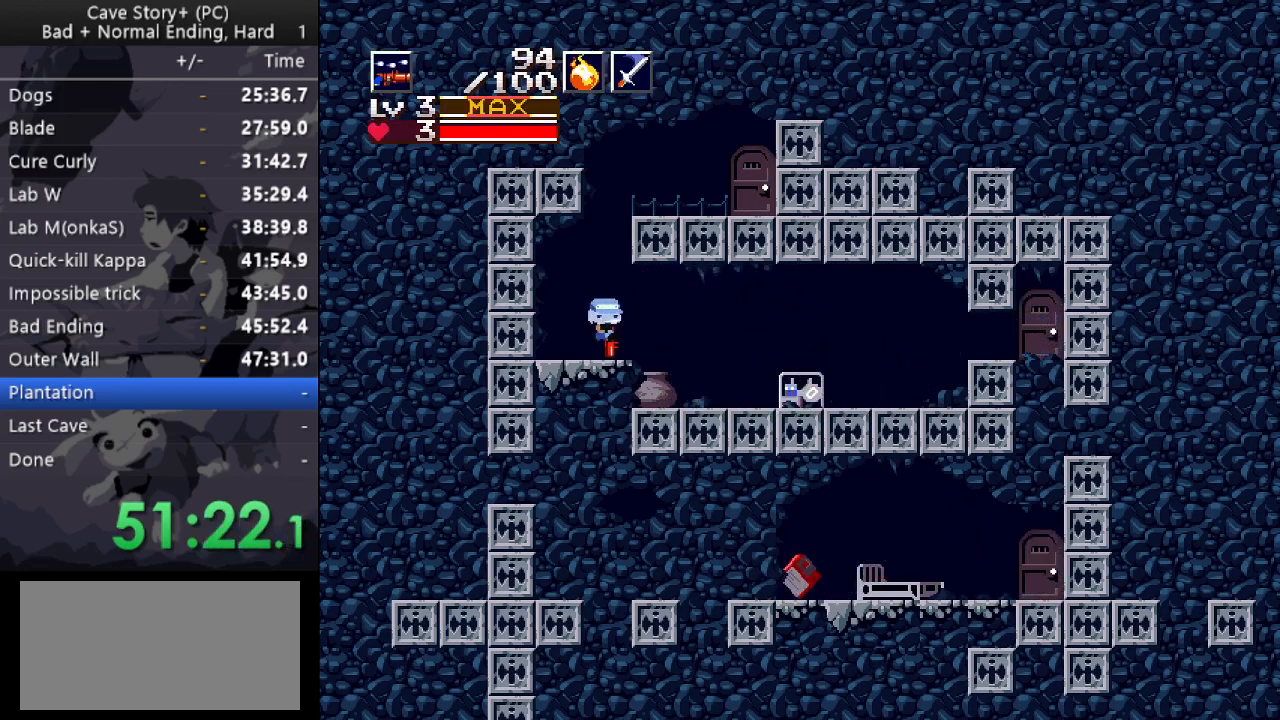
{"keys": ["down", "right", "x", "z"], "events": [[167, "x", "down"], [167, "z", "down"]]}
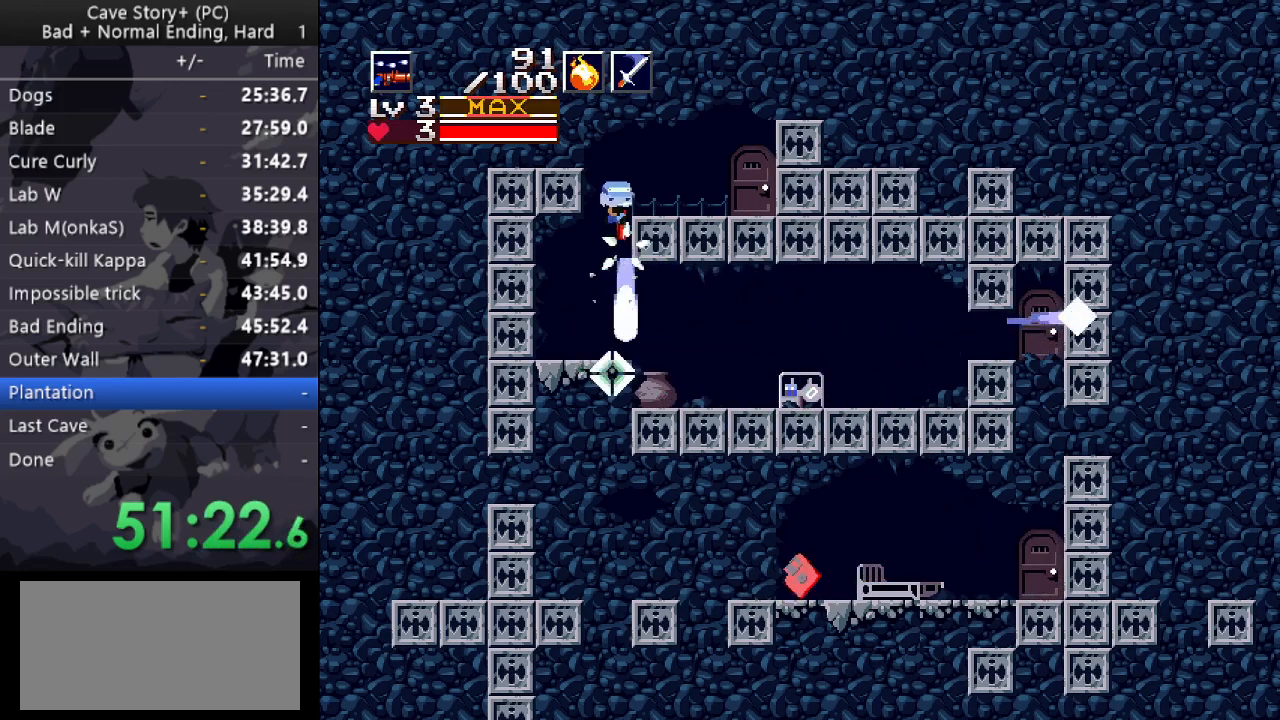
{"keys": ["down"], "events": [[33, "down", "up"], [33, "x", "up"], [33, "z", "up"], [450, "right", "up"], [500, "down", "down"]]}
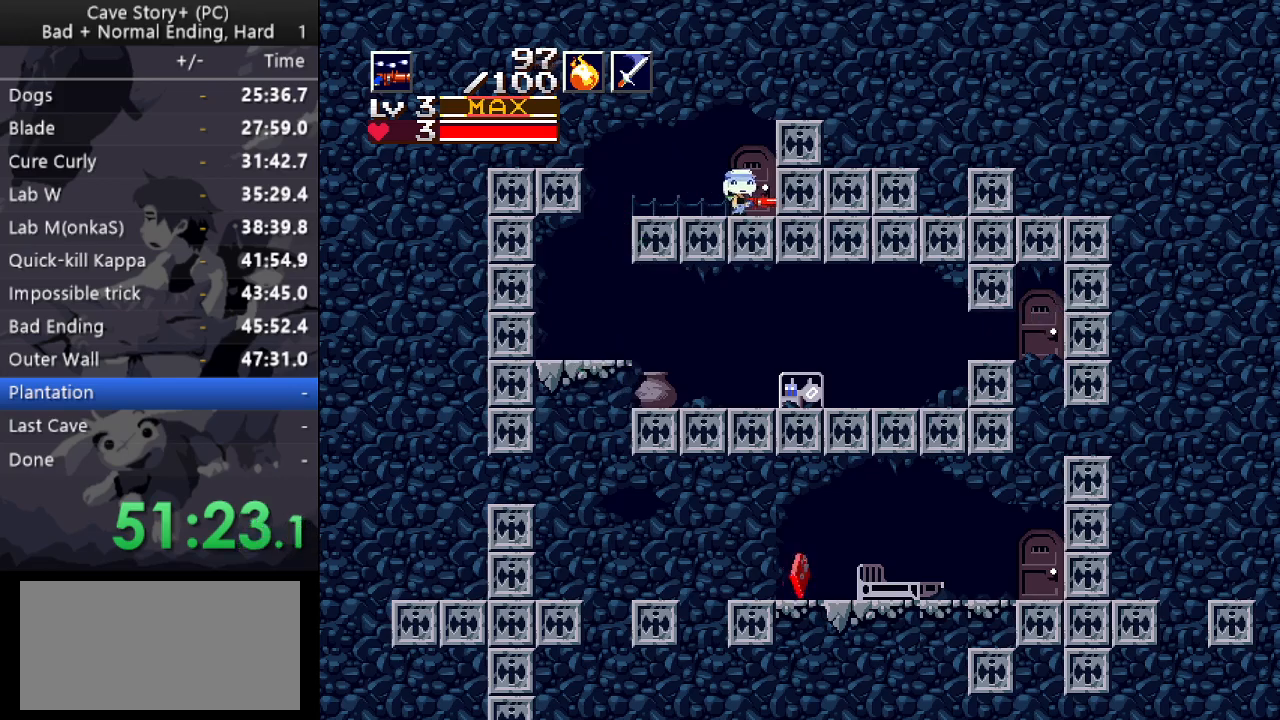
{"keys": ["left"], "events": [[100, "down", "up"], [150, "left", "down"]]}
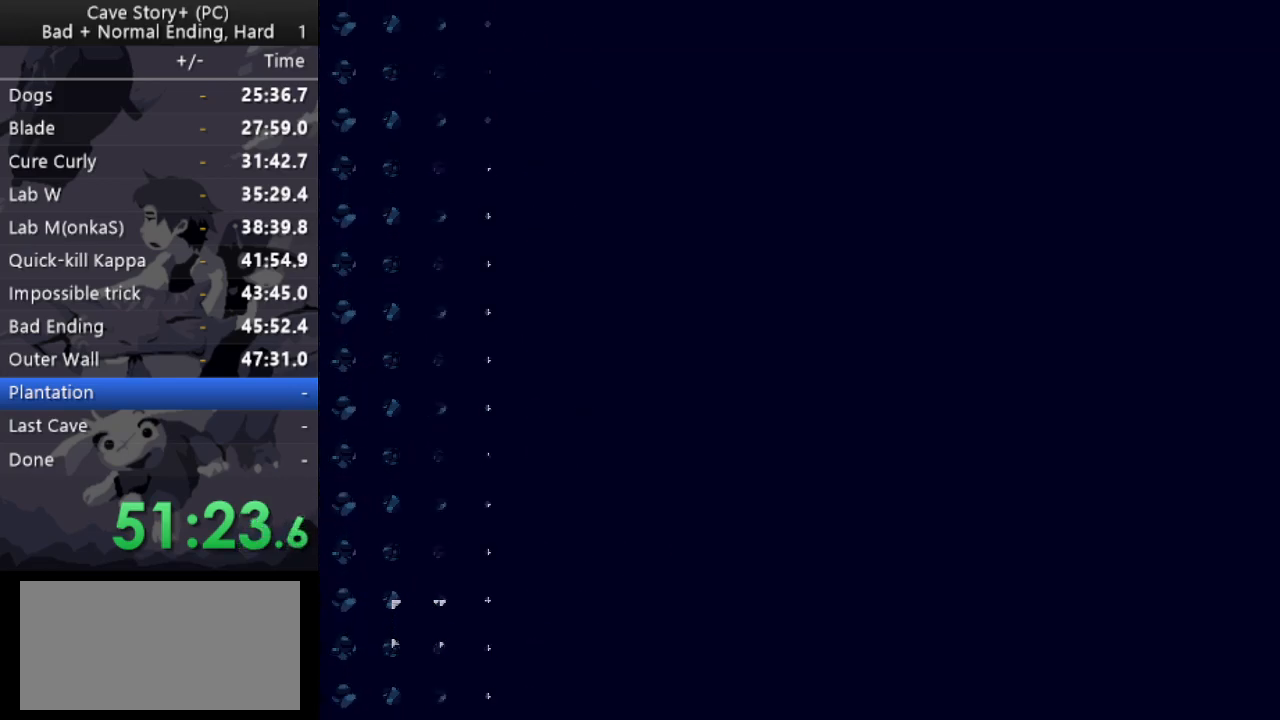
{"keys": ["left"], "events": []}
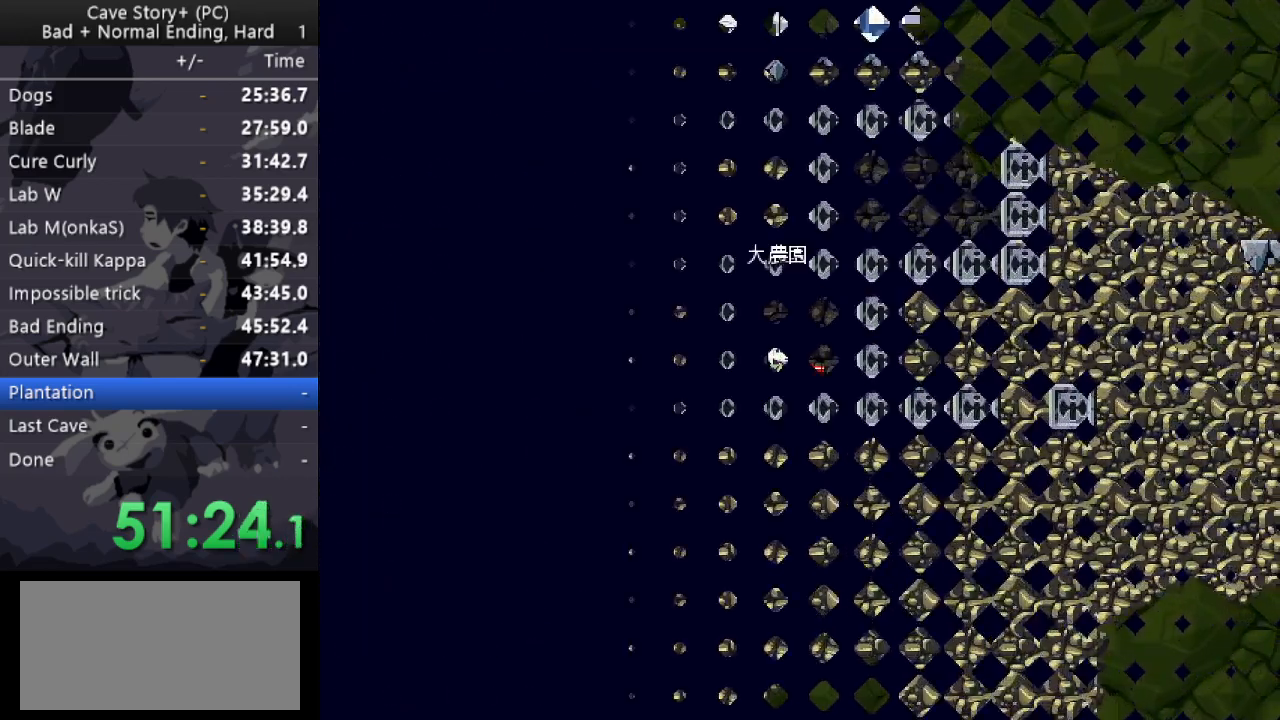
{"keys": ["left"], "events": []}
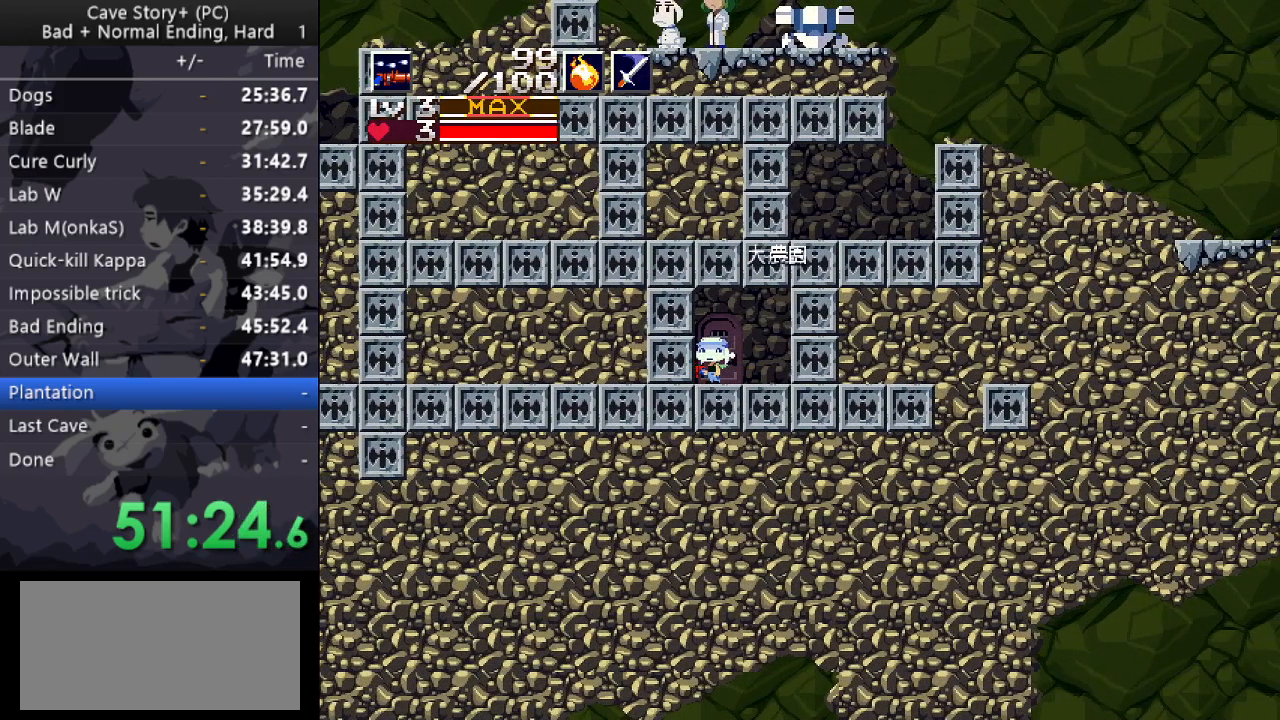
{"keys": ["down", "left", "x", "z"], "events": [[50, "z", "down"], [150, "down", "down"], [183, "x", "down"]]}
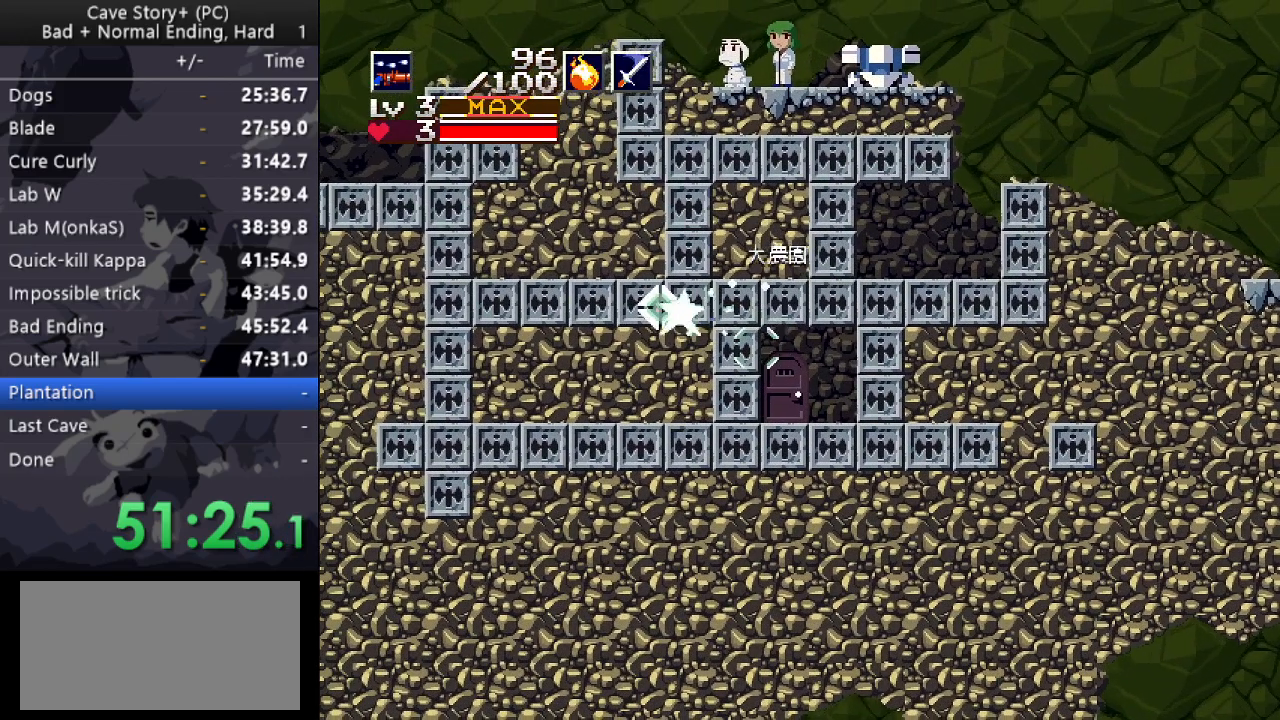
{"keys": ["down", "right", "x", "z"], "events": [[17, "z", "up"], [67, "x", "up"], [100, "down", "up"], [150, "left", "up"], [200, "down", "down"], [200, "x", "down"], [200, "z", "down"], [333, "right", "down"]]}
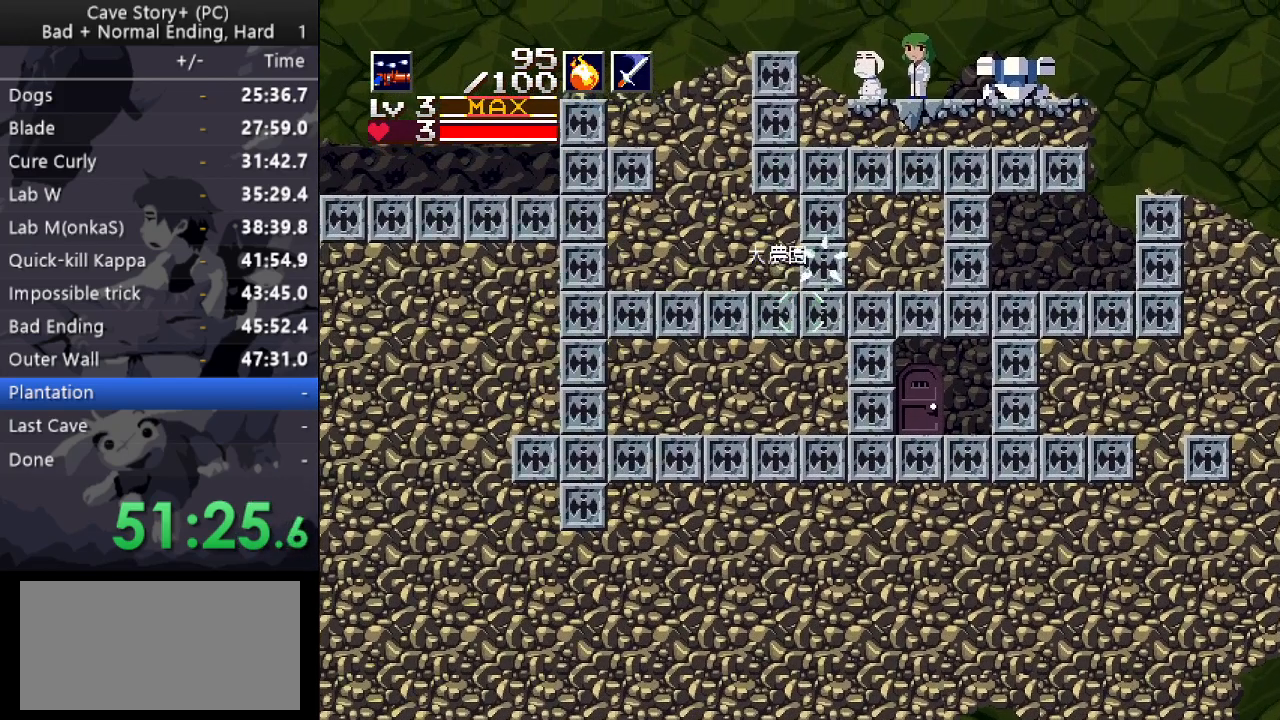
{"keys": ["right", "up", "x"], "events": [[267, "down", "up"], [317, "x", "up"], [317, "z", "up"], [367, "up", "down"], [400, "x", "down"]]}
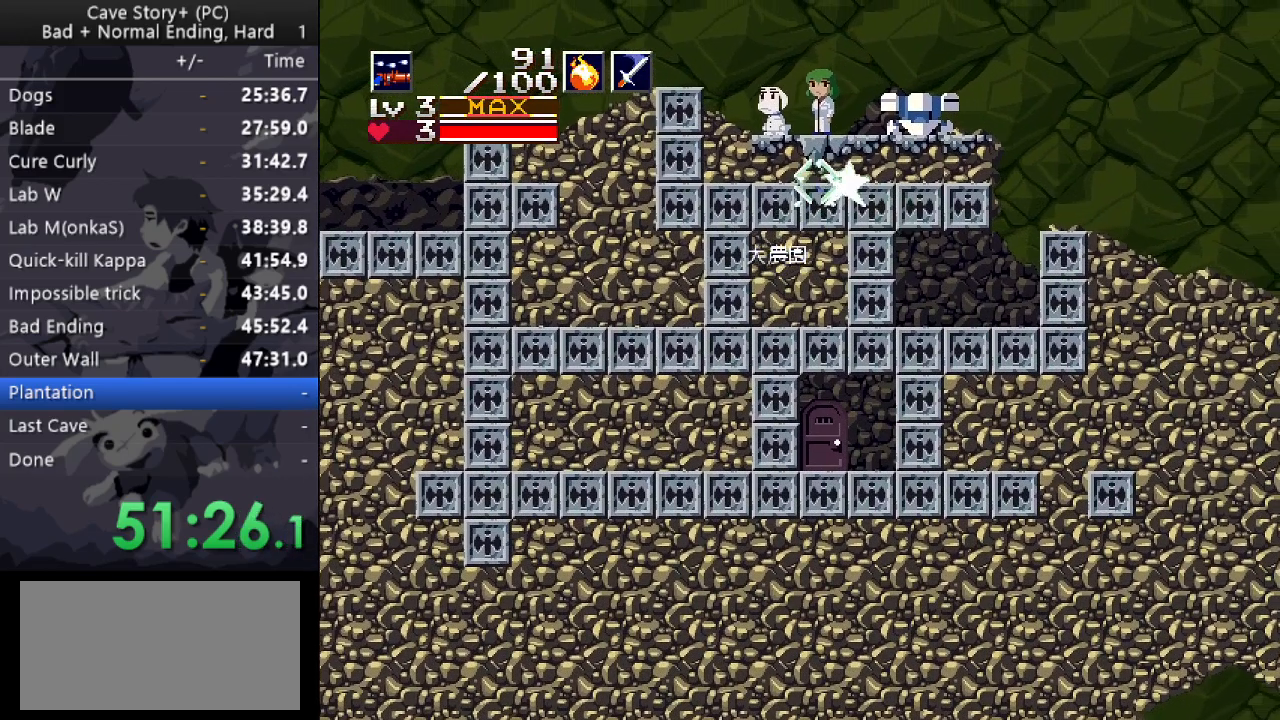
{"keys": ["right"], "events": [[50, "up", "up"], [50, "x", "up"]]}
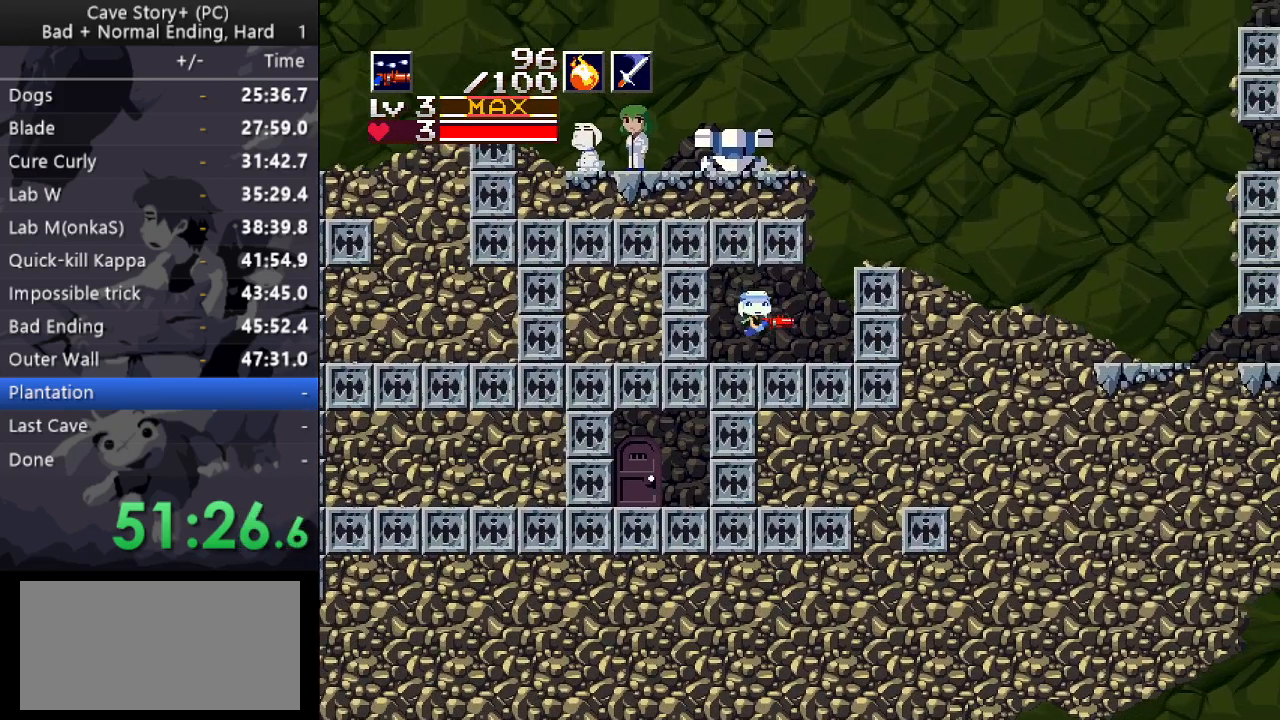
{"keys": ["down", "left", "x", "z"], "events": [[167, "right", "up"], [200, "down", "down"], [200, "left", "down"], [200, "x", "down"], [200, "z", "down"]]}
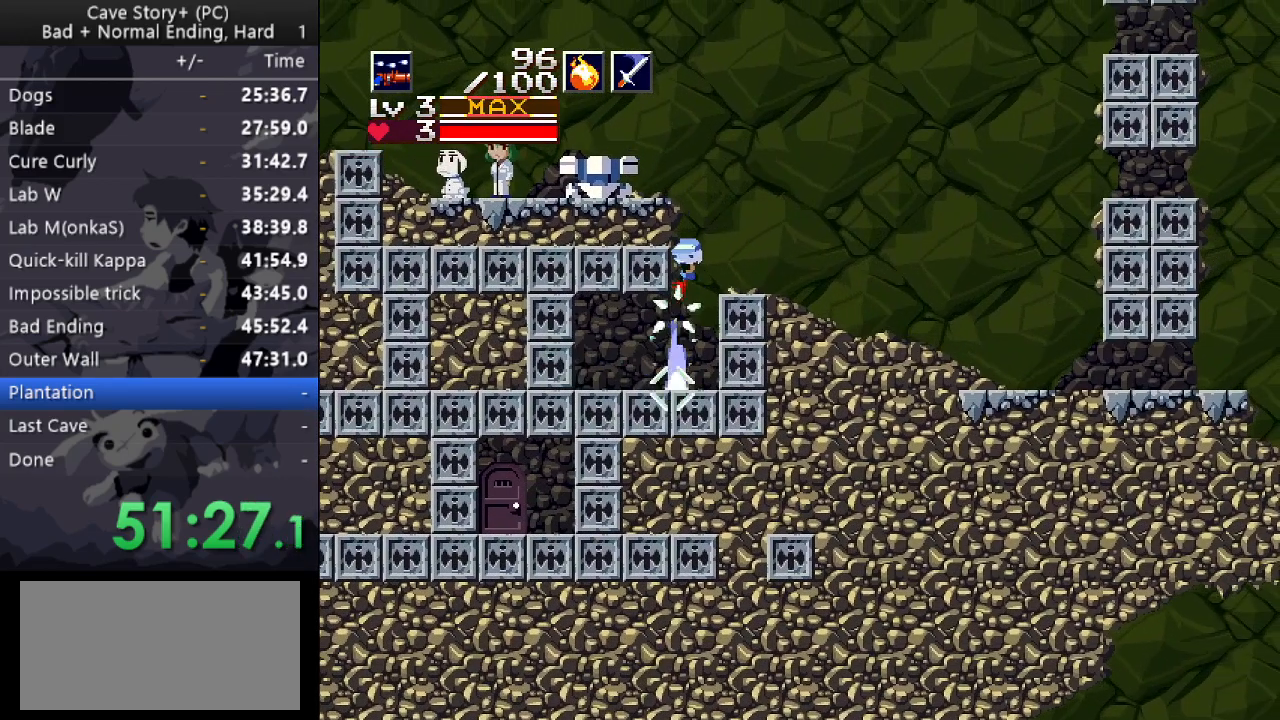
{"keys": ["left"], "events": [[317, "x", "up"], [317, "z", "up"], [400, "down", "up"]]}
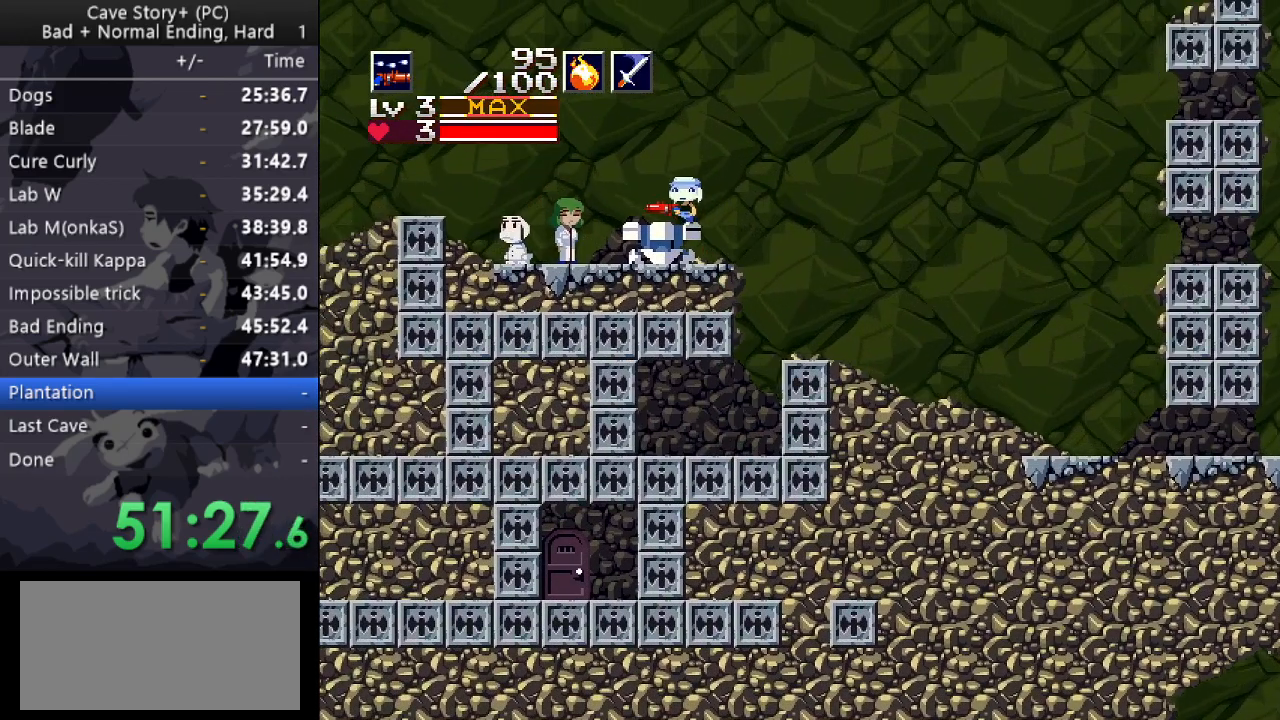
{"keys": ["down", "z"], "events": [[100, "left", "up"], [150, "down", "down"], [183, "z", "down"]]}
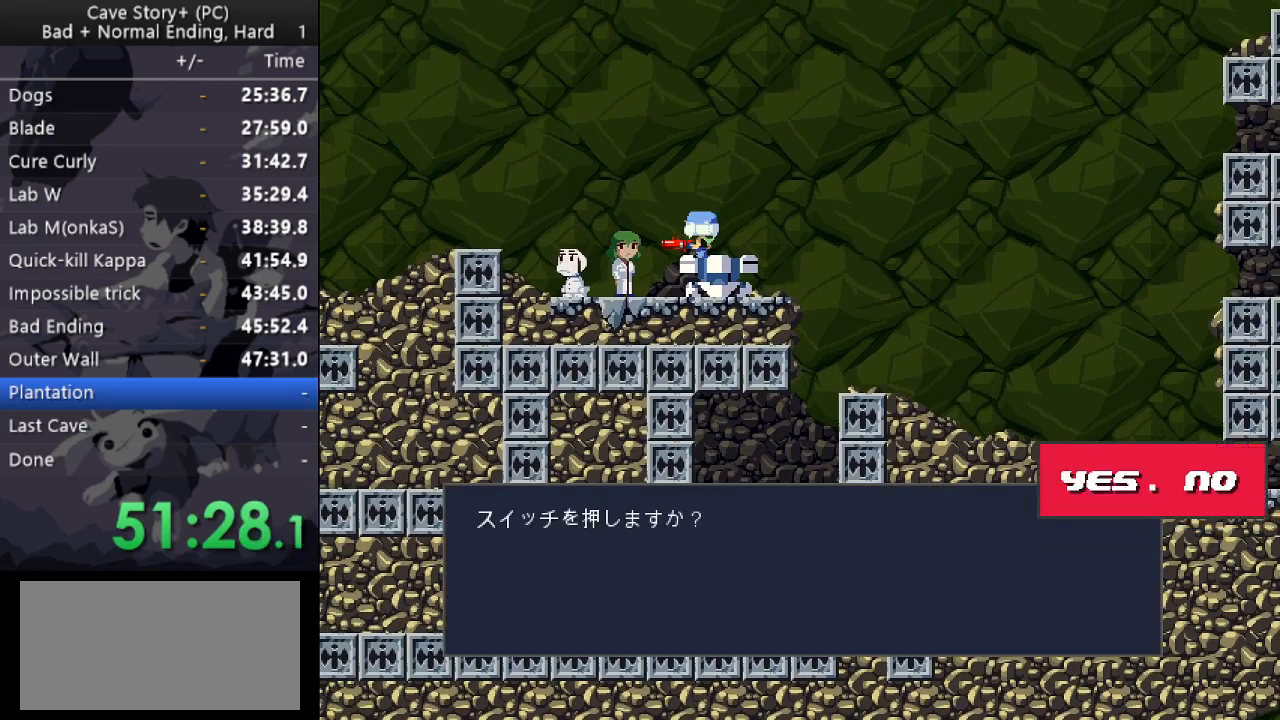
{"keys": ["right"], "events": [[400, "down", "up"], [450, "right", "down"], [450, "z", "up"]]}
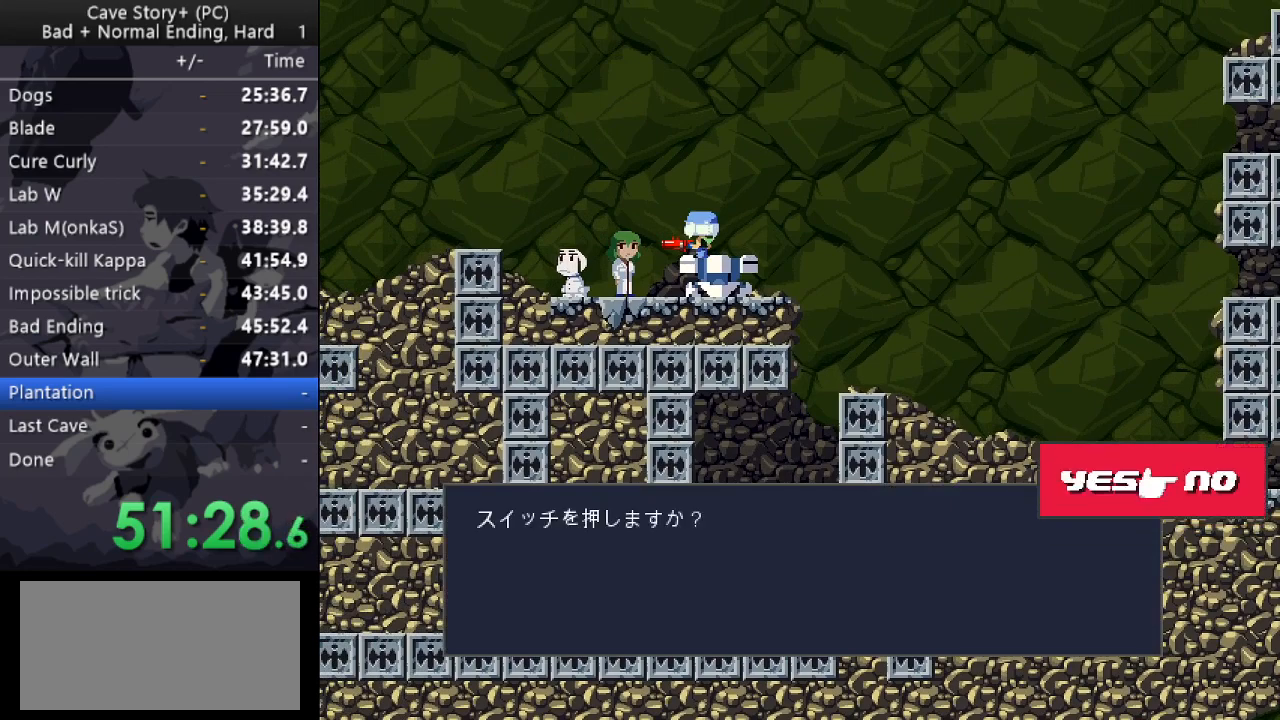
{"keys": ["left"], "events": [[83, "right", "up"], [83, "z", "down"], [133, "z", "up"], [267, "left", "down"]]}
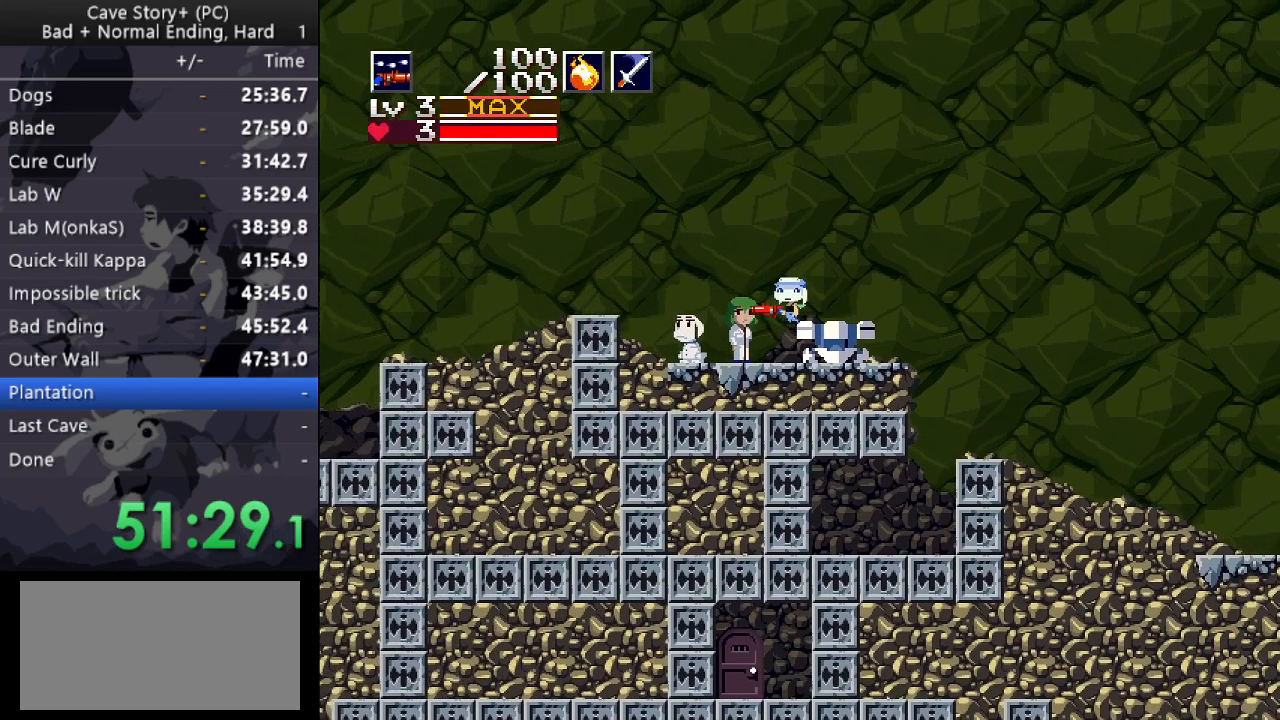
{"keys": ["down", "x"], "events": [[50, "left", "up"], [50, "right", "down"], [133, "up", "down"], [183, "x", "down"], [233, "right", "up"], [233, "up", "up"], [233, "x", "up"], [333, "down", "down"], [417, "z", "down"], [467, "x", "down"], [467, "z", "up"]]}
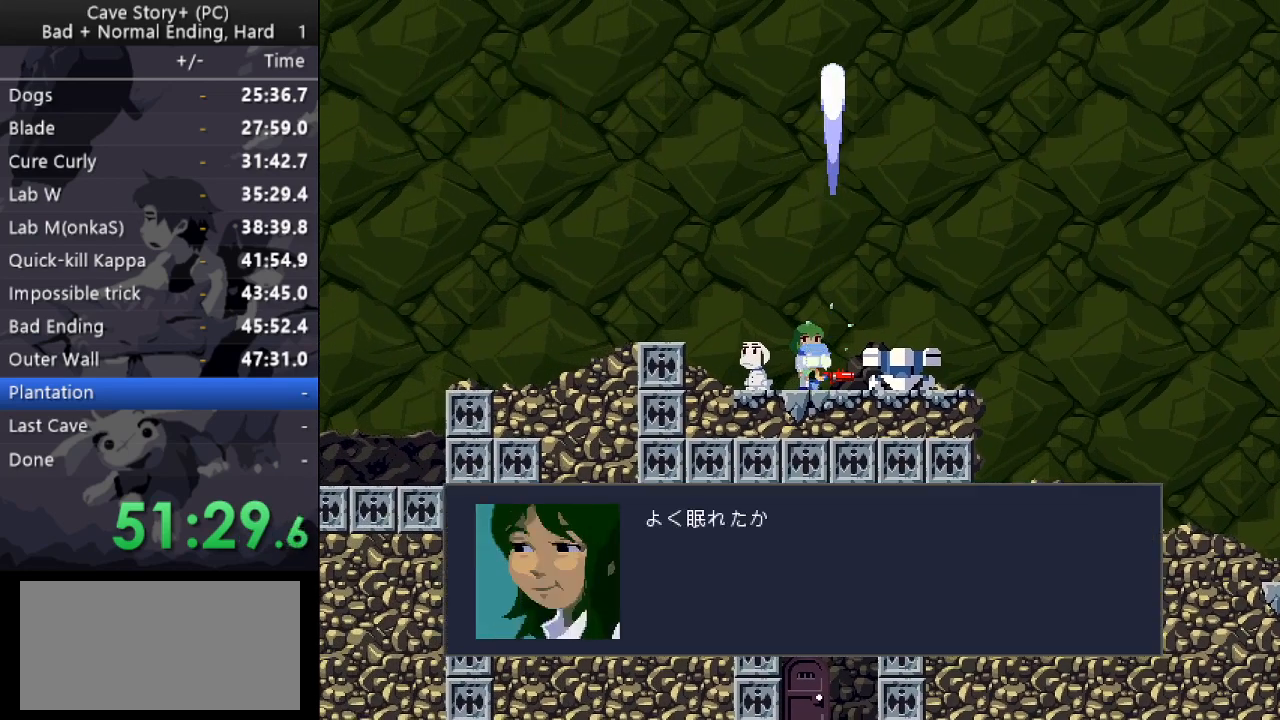
{"keys": ["down", "z"], "events": [[17, "z", "down"], [67, "x", "up"], [117, "x", "down"], [117, "z", "up"], [167, "z", "down"], [217, "x", "up"], [250, "x", "down"], [250, "z", "up"], [300, "z", "down"], [350, "x", "up"], [400, "x", "down"], [400, "z", "up"], [433, "z", "down"], [483, "x", "up"]]}
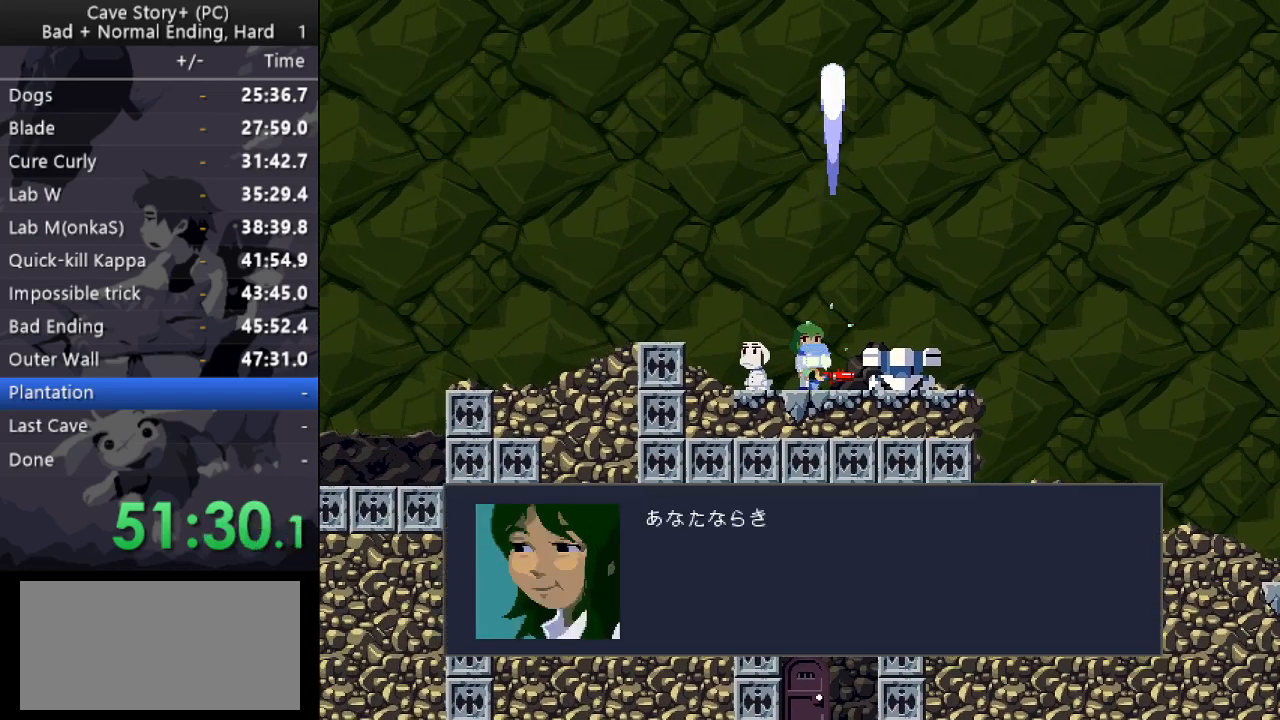
{"keys": ["z"], "events": [[33, "x", "down"], [33, "z", "up"], [83, "x", "up"], [83, "z", "down"], [133, "x", "down"], [167, "z", "up"], [217, "down", "up"], [217, "x", "up"], [217, "z", "down"], [267, "x", "down"], [267, "z", "up"], [317, "x", "up"], [317, "z", "down"], [417, "x", "down"], [417, "z", "up"], [450, "z", "down"], [500, "x", "up"]]}
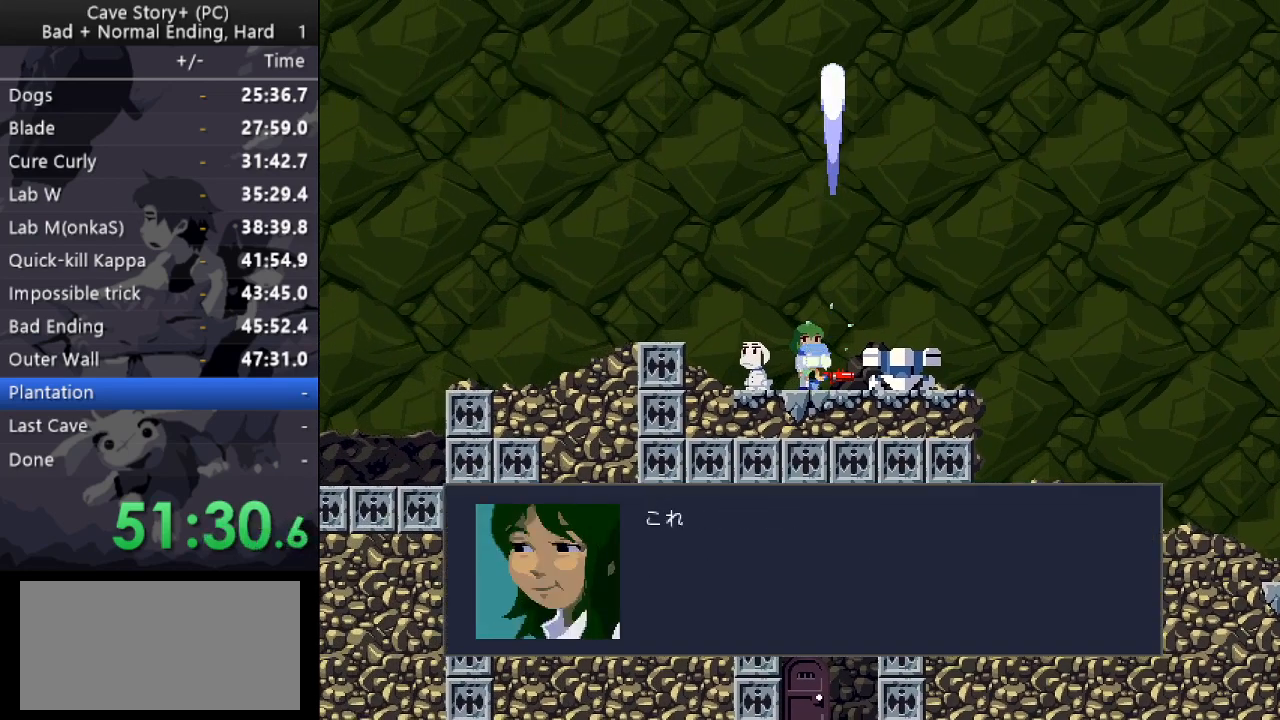
{"keys": ["x", "z"], "events": [[50, "x", "down"], [50, "z", "up"], [100, "x", "up"], [100, "z", "down"], [150, "x", "down"], [233, "x", "up"], [283, "x", "down"], [283, "z", "up"], [333, "x", "up"], [333, "z", "down"], [417, "x", "down"], [417, "z", "up"], [467, "z", "down"]]}
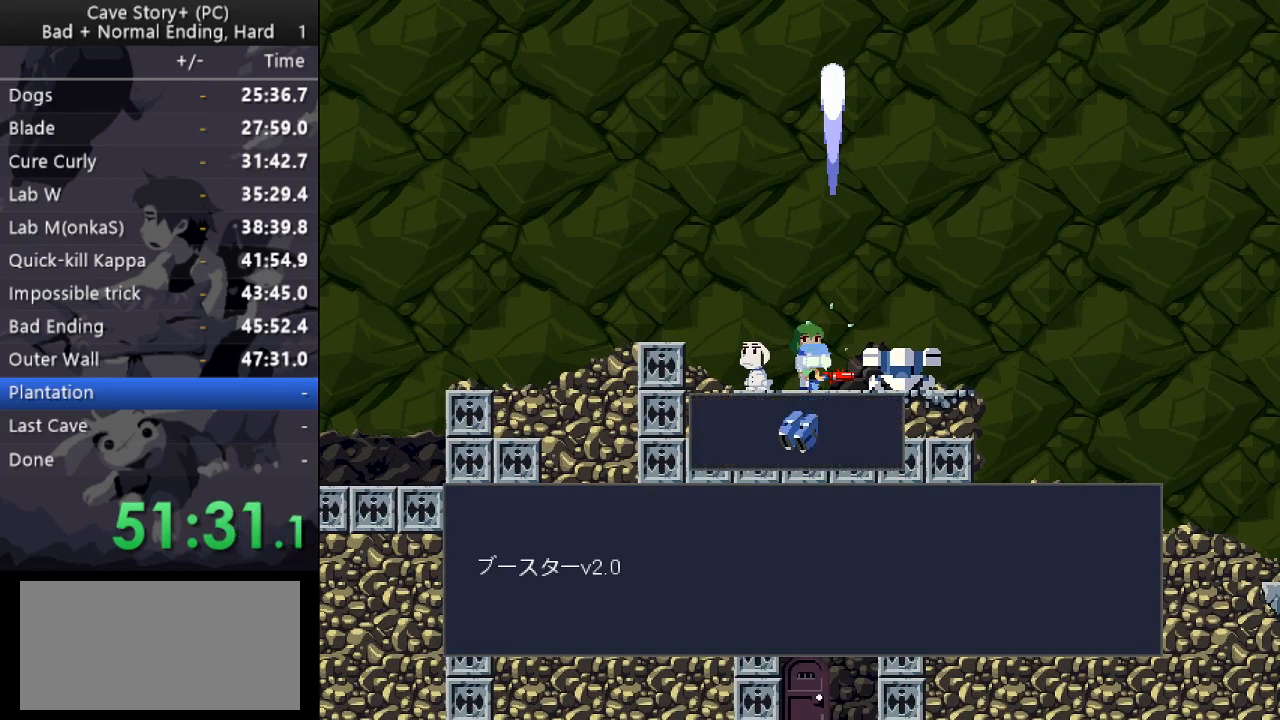
{"keys": ["z"], "events": [[17, "x", "up"], [67, "x", "down"], [67, "z", "up"], [117, "x", "up"], [117, "z", "down"], [167, "x", "down"], [167, "z", "up"], [250, "x", "up"], [250, "z", "down"], [300, "x", "down"], [300, "z", "up"], [350, "z", "down"], [400, "x", "up"], [450, "x", "down"], [483, "x", "up"]]}
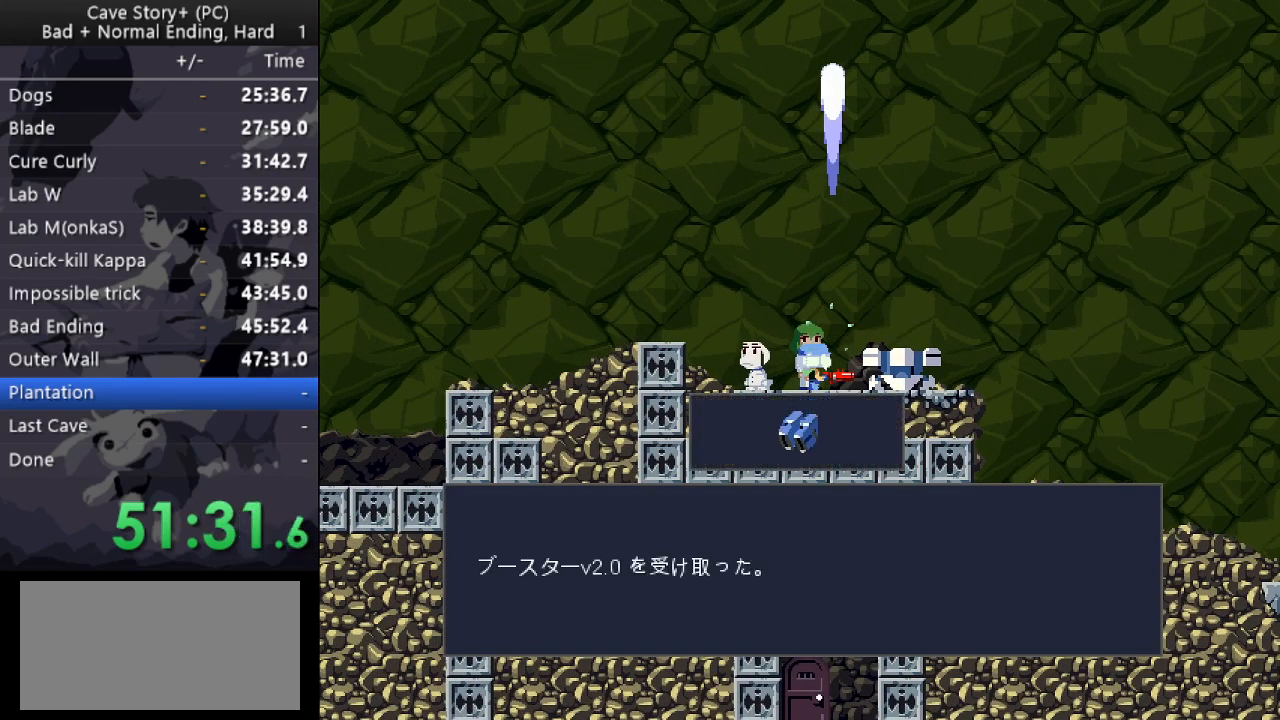
{"keys": ["z"], "events": [[33, "x", "down"], [33, "z", "up"], [83, "z", "down"], [133, "x", "up"], [267, "x", "down"], [367, "x", "up"], [417, "x", "down"], [450, "z", "up"], [500, "x", "up"], [500, "z", "down"]]}
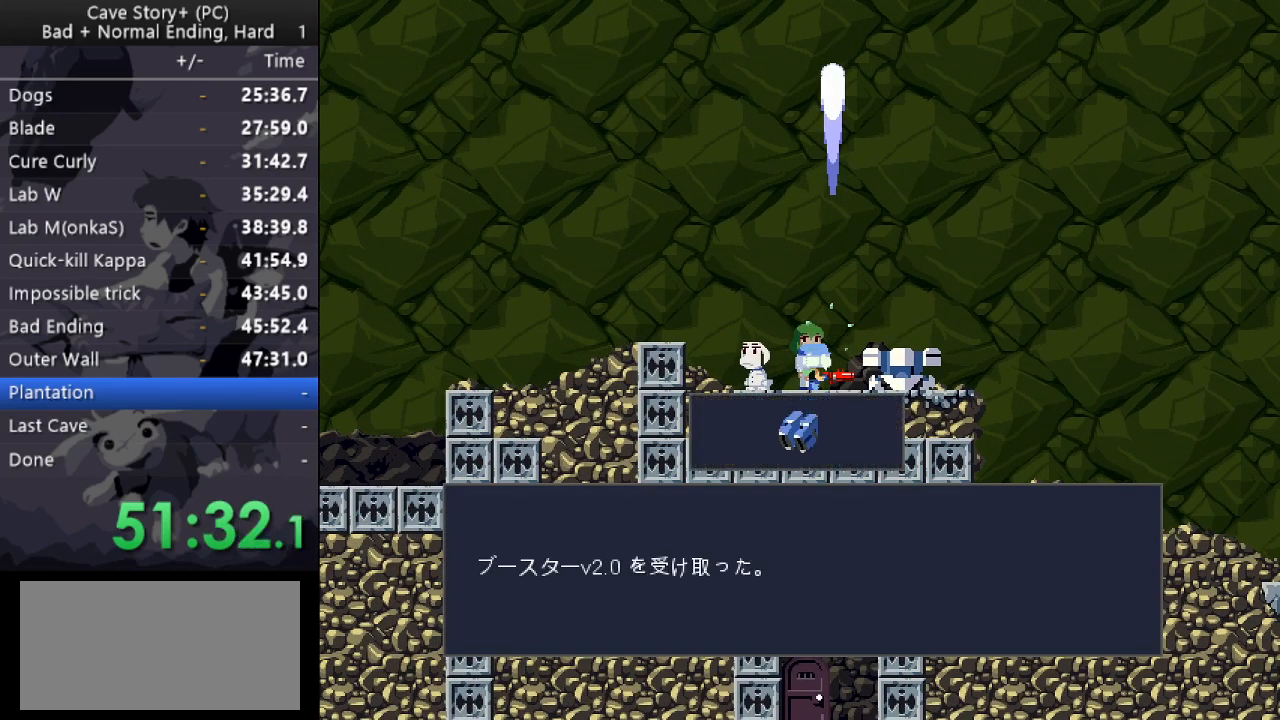
{"keys": ["x", "z"], "events": [[50, "x", "down"], [150, "x", "up"], [183, "x", "down"], [333, "z", "up"], [383, "x", "up"], [383, "z", "down"], [467, "x", "down"]]}
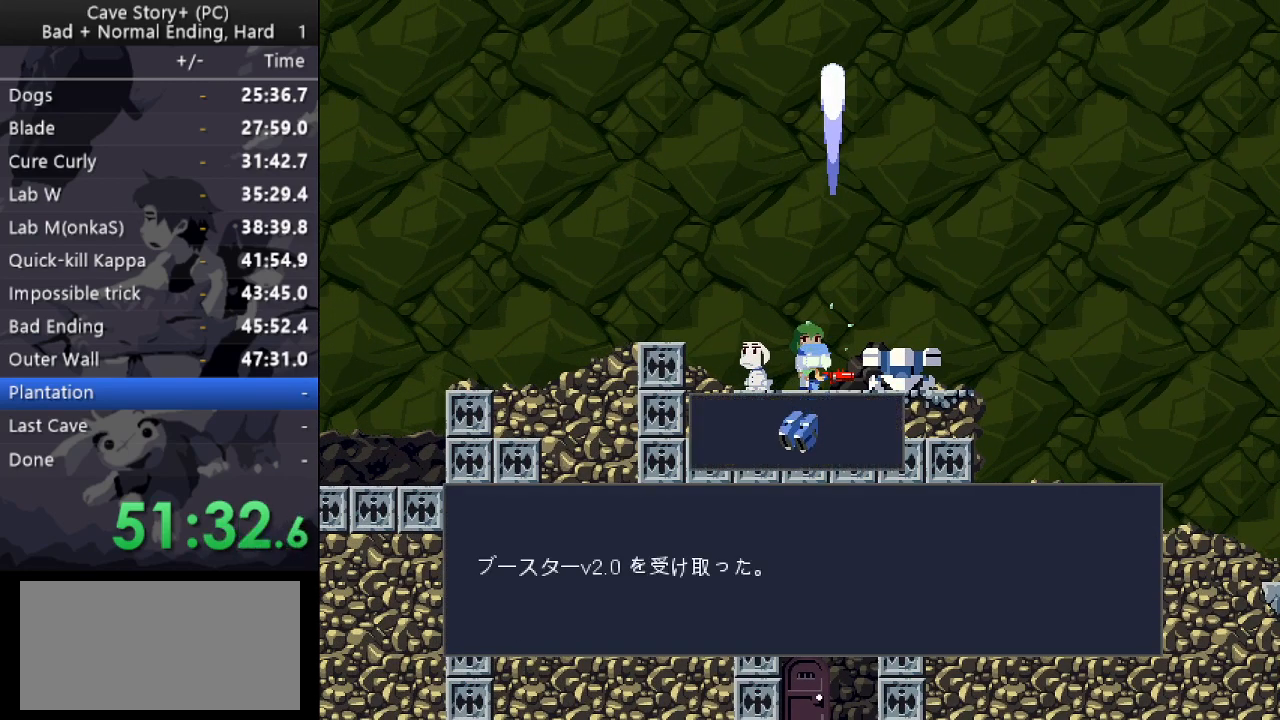
{"keys": ["z"], "events": [[67, "x", "up"], [350, "x", "down"], [433, "x", "up"]]}
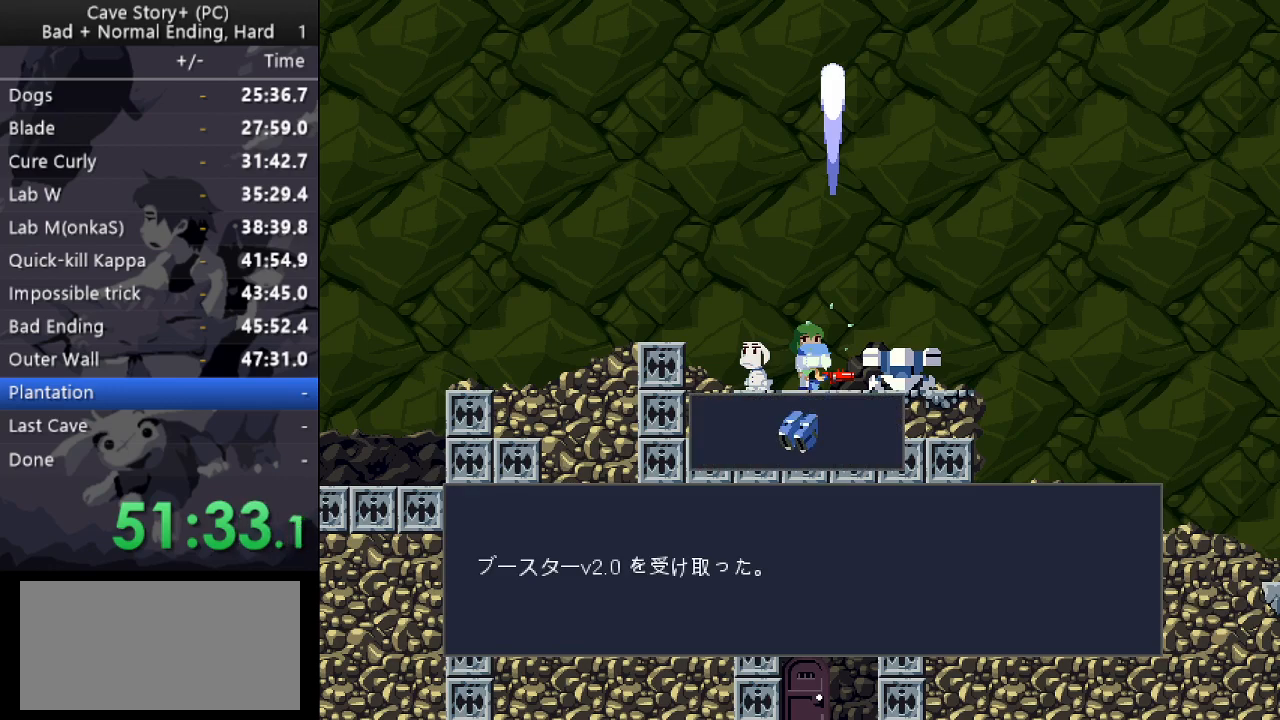
{"keys": ["x", "z"], "events": [[33, "x", "down"], [33, "z", "up"], [83, "z", "down"], [133, "x", "up"], [183, "x", "down"], [183, "z", "up"], [217, "z", "down"], [267, "x", "up"], [317, "x", "down"], [317, "z", "up"], [367, "z", "down"], [417, "x", "up"], [450, "x", "down"]]}
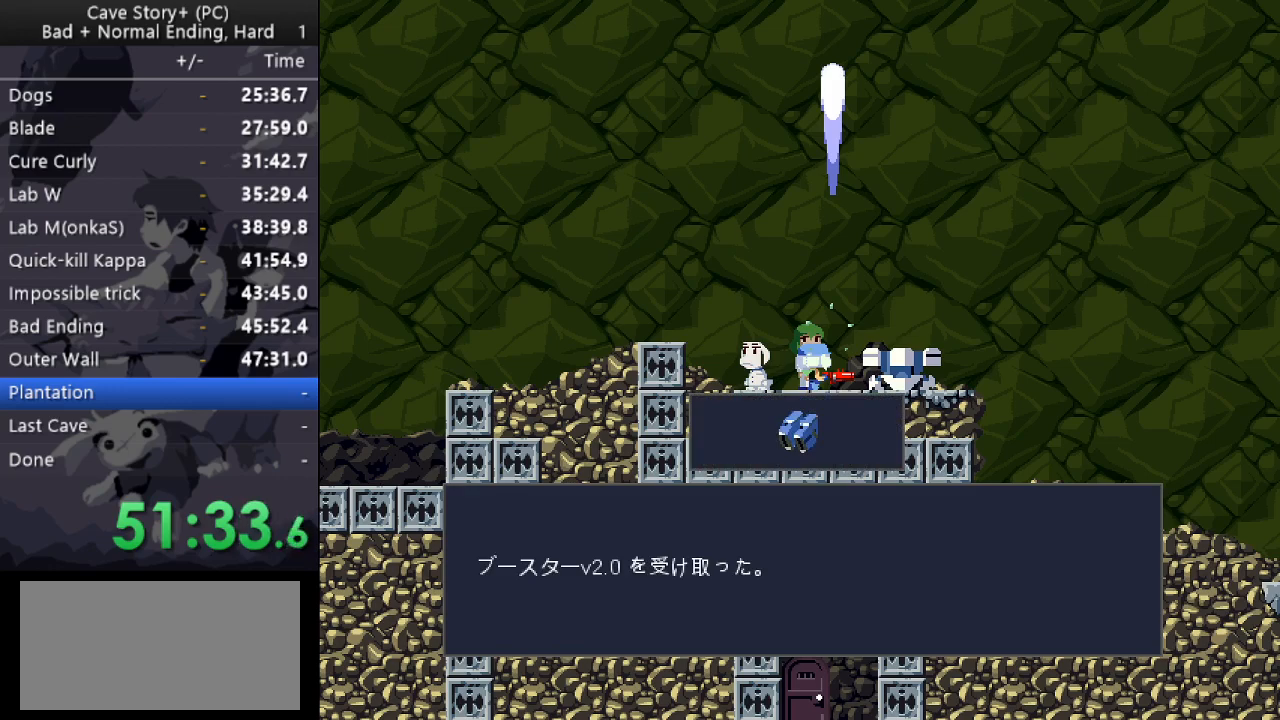
{"keys": ["x", "z"], "events": [[50, "x", "up"], [150, "x", "down"], [150, "z", "up"], [183, "z", "down"], [233, "x", "up"], [283, "x", "down"], [283, "z", "up"], [333, "x", "up"], [333, "z", "down"], [433, "x", "down"], [433, "z", "up"], [467, "z", "down"]]}